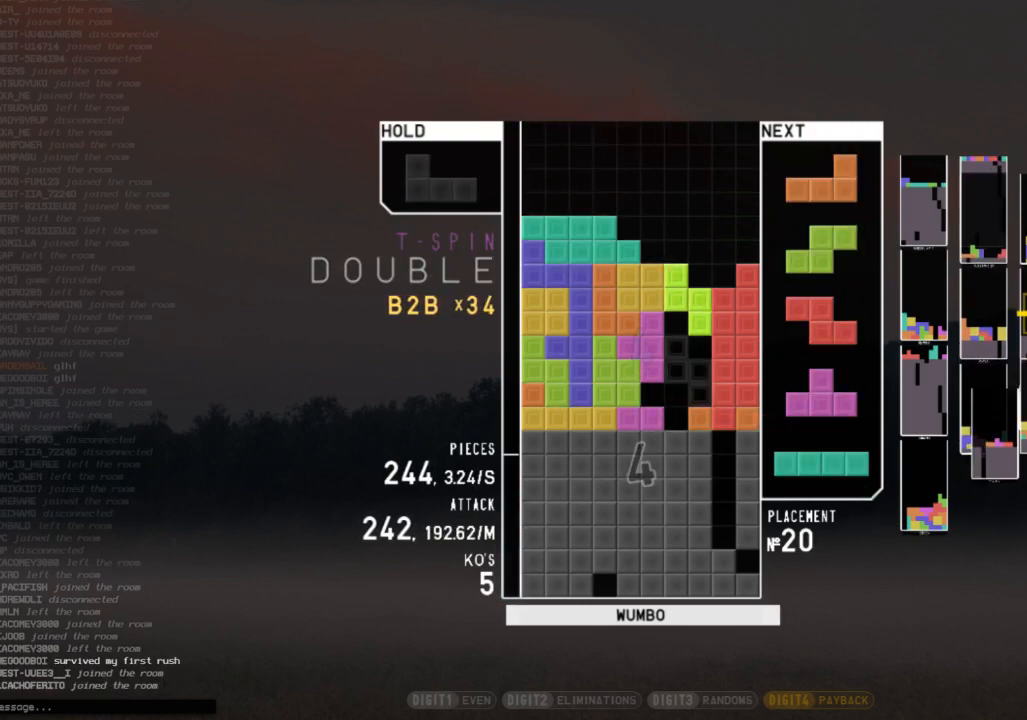
Gameplay with keyboard; each line is a JSON object with the keys held at the frame after it. "events" lists presses ("down") and releases ("up") of "c", "down", "left", "right", "shift", "up", "x" and "z" between this image and that frame as [ms after this image, input, new state], when the widget could be followed in between. No other keys are recorded. Mouse input is not recorded.
{"keys": ["left"], "events": [[33, "left", "down"], [33, "up", "down"], [100, "left", "up"], [167, "x", "down"], [200, "up", "up"], [267, "down", "down"], [300, "x", "up"], [333, "right", "down"], [400, "down", "up"], [433, "right", "up"], [500, "left", "down"]]}
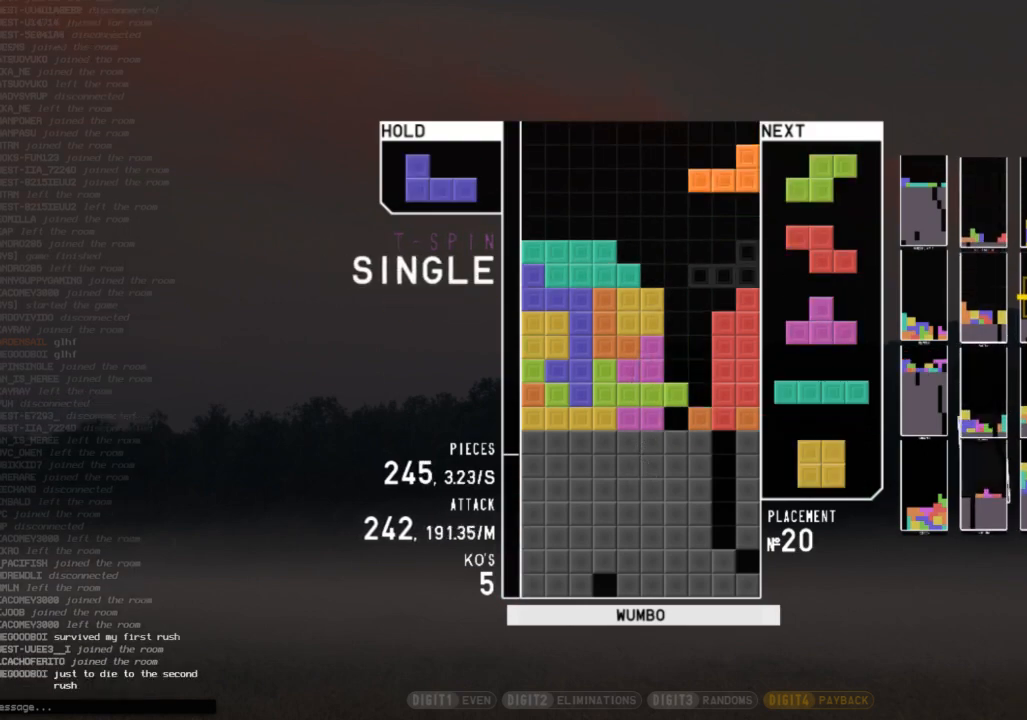
{"keys": ["right"], "events": [[33, "left", "up"], [33, "z", "down"], [133, "z", "up"], [167, "down", "down"], [267, "c", "down"], [267, "down", "up"], [300, "right", "down"], [300, "x", "down"], [367, "c", "up"], [367, "right", "up"], [467, "x", "up"], [500, "right", "down"]]}
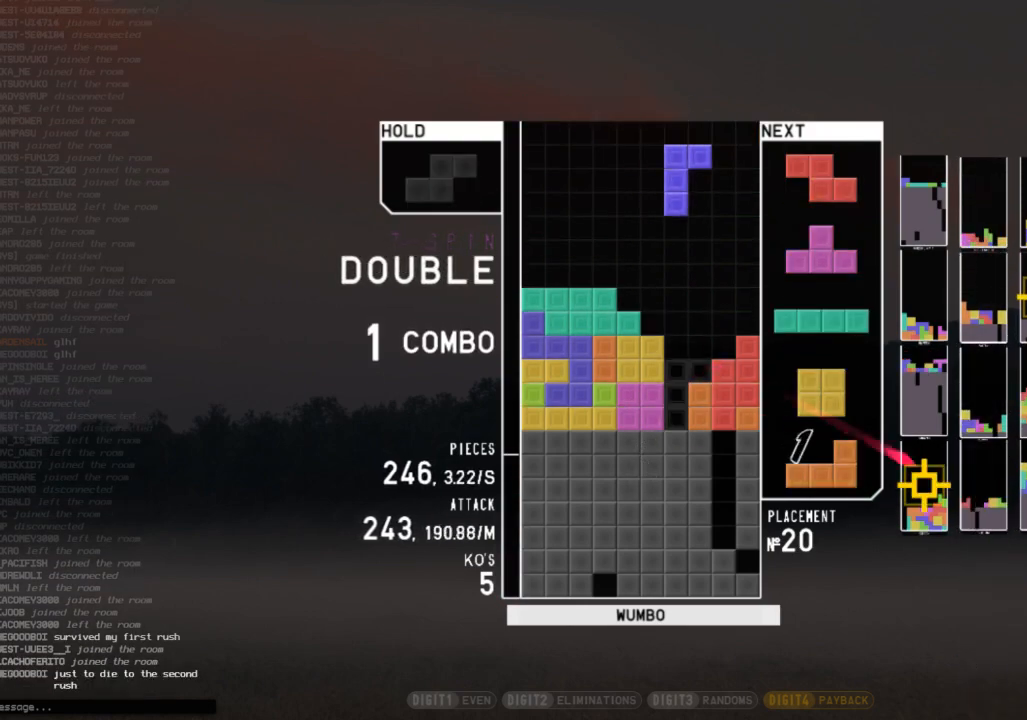
{"keys": [], "events": [[33, "right", "up"], [367, "down", "down"], [467, "down", "up"]]}
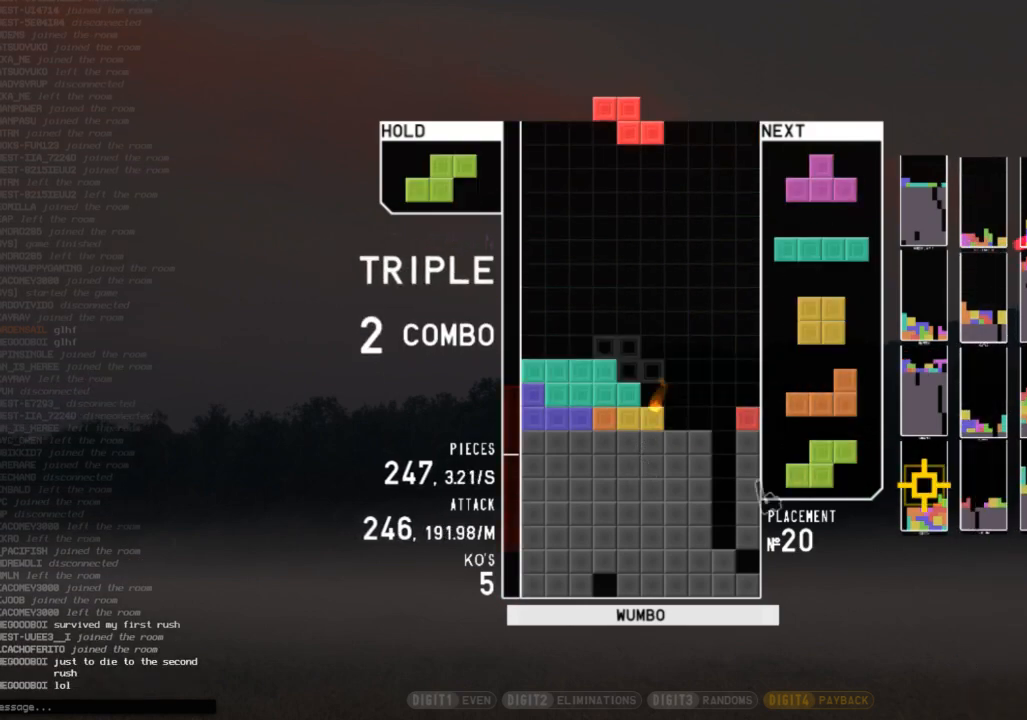
{"keys": ["right"], "events": [[33, "right", "down"], [100, "right", "up"], [200, "right", "down"], [267, "down", "down"], [267, "right", "up"], [333, "c", "down"], [333, "down", "up"], [400, "z", "down"], [433, "c", "up"], [433, "down", "down"], [433, "right", "down"], [500, "down", "up"], [500, "z", "up"]]}
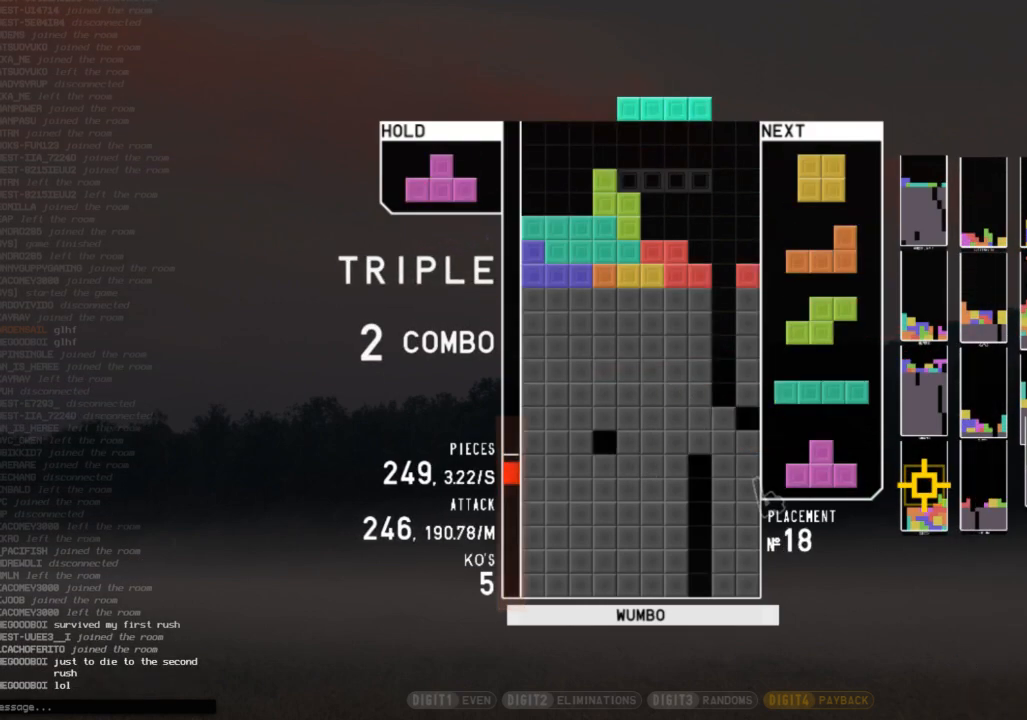
{"keys": ["c", "right", "shift"], "events": [[67, "right", "up"], [133, "x", "down"], [300, "x", "up"], [367, "down", "down"], [400, "right", "down"], [467, "c", "down"], [467, "down", "up"], [500, "shift", "down"]]}
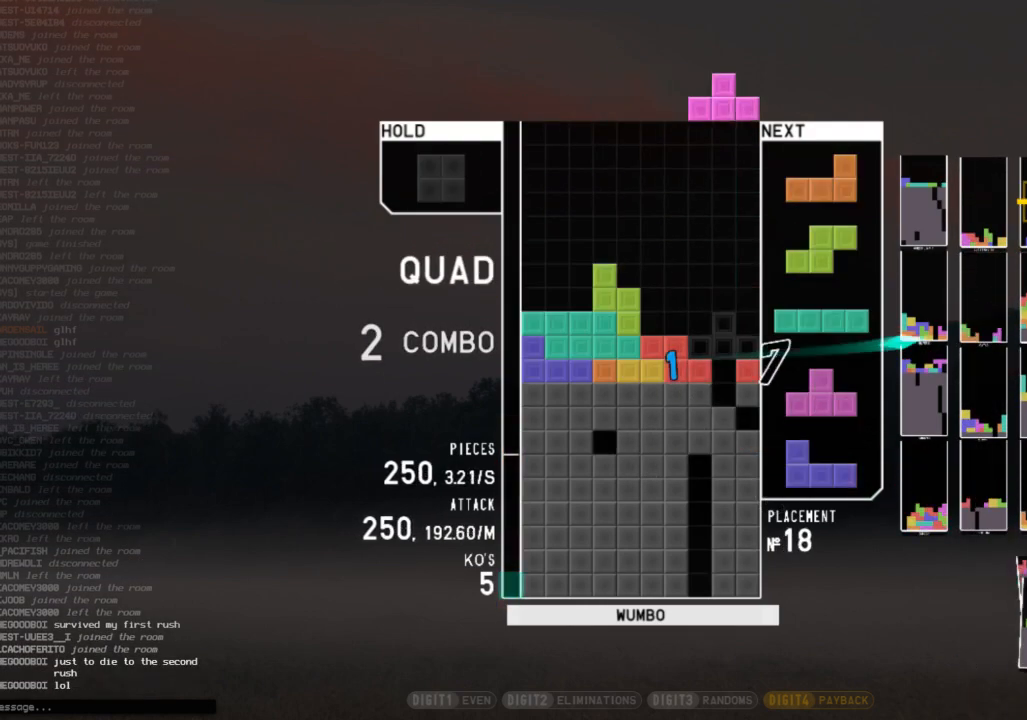
{"keys": ["right"], "events": [[67, "c", "up"], [67, "right", "up"], [133, "shift", "up"], [233, "down", "down"], [300, "c", "down"], [300, "down", "up"], [333, "right", "down"], [367, "c", "up"], [367, "down", "down"], [467, "down", "up"]]}
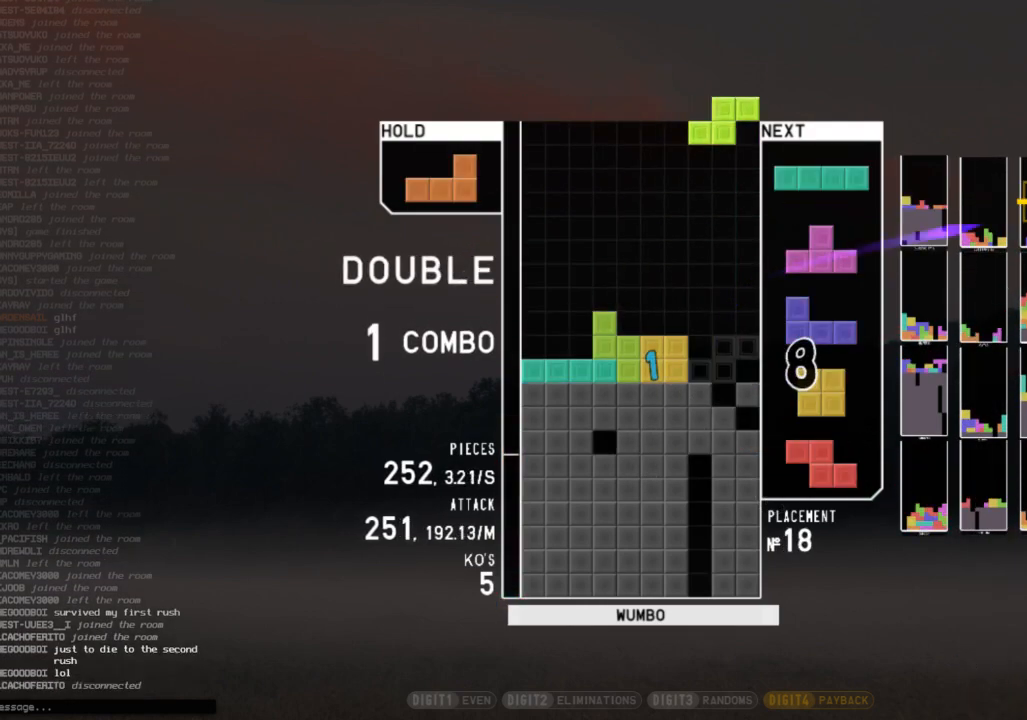
{"keys": [], "events": [[33, "right", "up"], [67, "z", "down"], [100, "down", "down"], [167, "right", "down"], [167, "z", "up"], [200, "c", "down"], [267, "down", "up"], [267, "z", "down"], [300, "c", "up"], [300, "right", "up"], [400, "z", "up"]]}
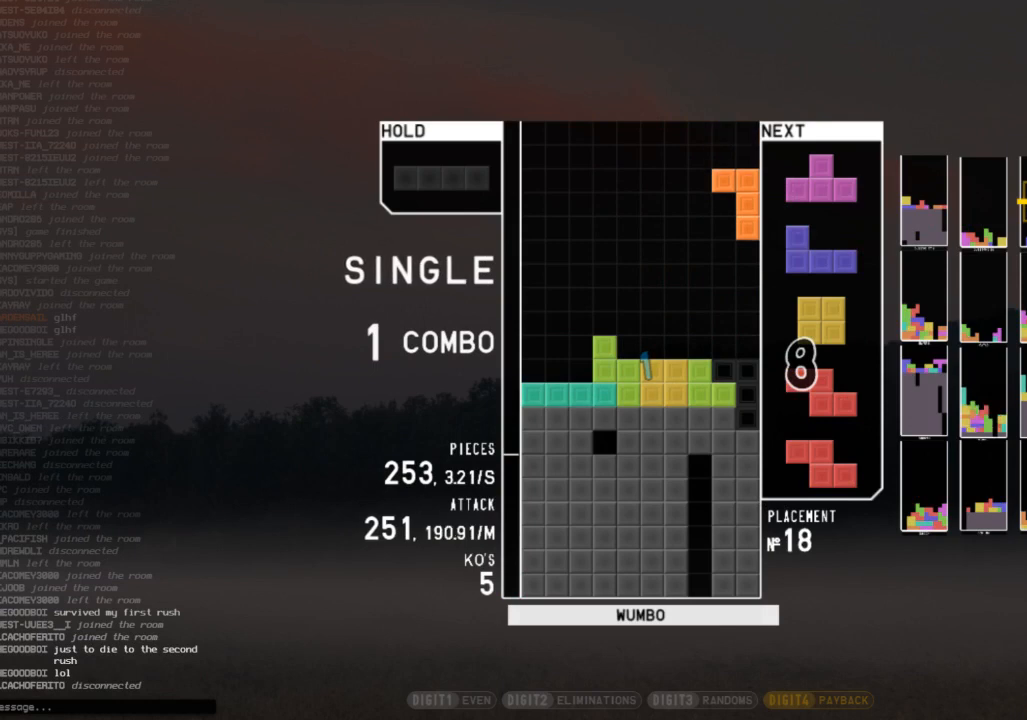
{"keys": [], "events": [[33, "down", "down"], [67, "down", "up"], [233, "c", "down"], [300, "c", "up"], [300, "right", "down"], [367, "right", "up"]]}
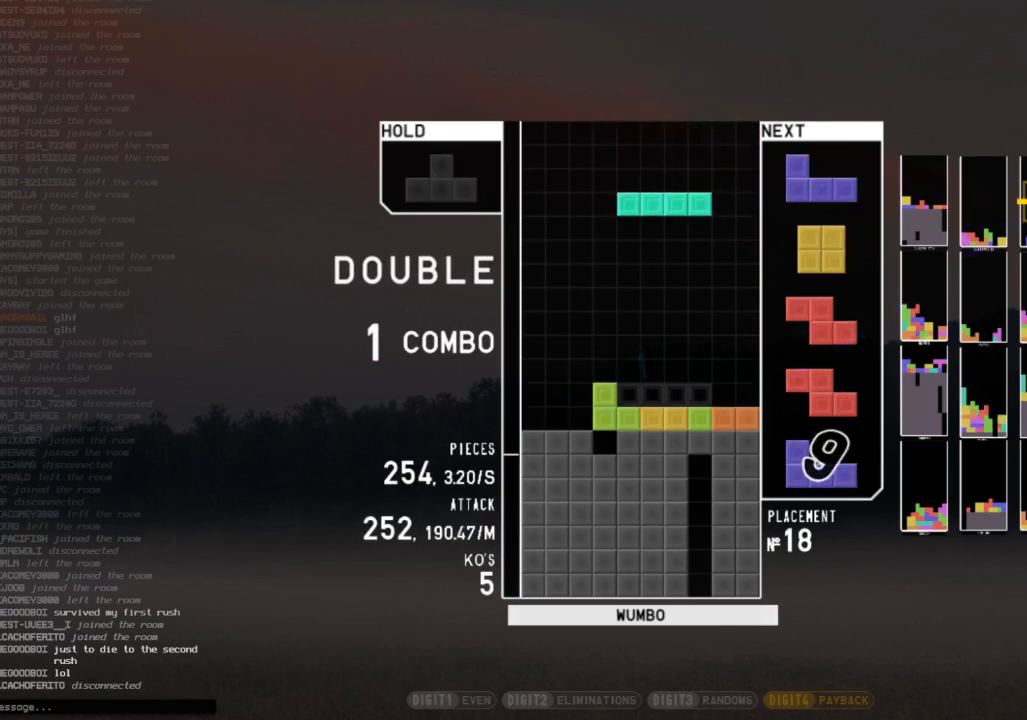
{"keys": ["down", "left"], "events": [[67, "down", "down"], [100, "down", "up"], [100, "left", "down"], [233, "down", "down"], [233, "left", "up"], [300, "right", "down"], [333, "down", "up"], [367, "right", "up"], [433, "down", "down"], [467, "left", "down"]]}
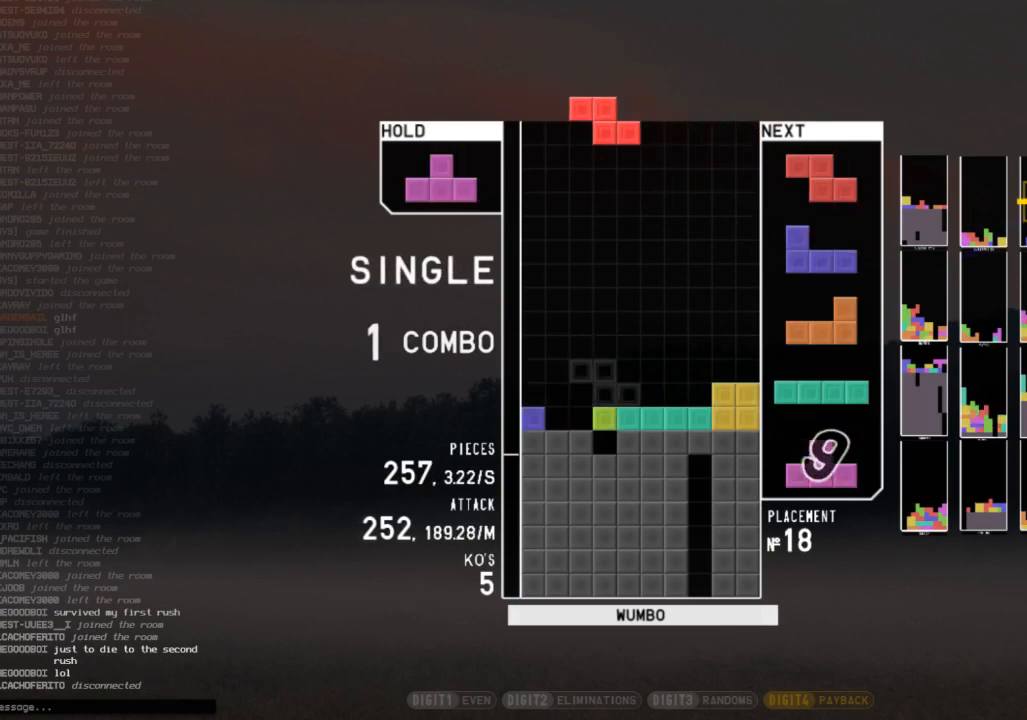
{"keys": ["right"], "events": [[33, "down", "up"], [100, "left", "up"], [167, "down", "down"], [267, "down", "up"], [500, "right", "down"]]}
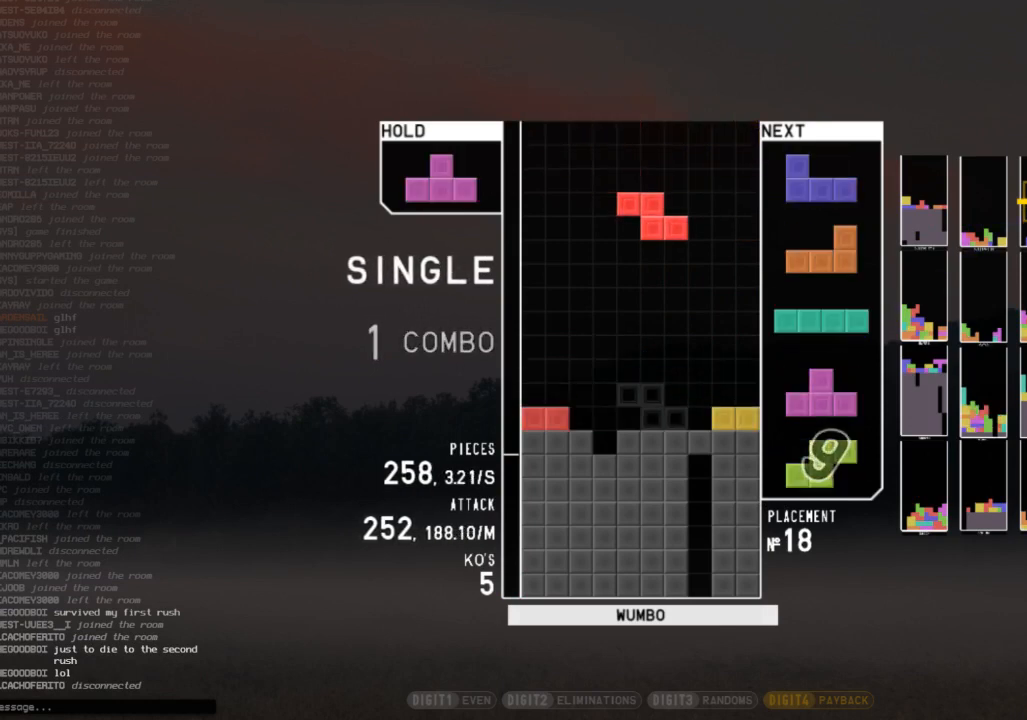
{"keys": ["z"], "events": [[33, "right", "up"], [167, "down", "down"], [267, "c", "down"], [267, "down", "up"], [300, "left", "down"], [367, "c", "up"], [367, "up", "down"], [367, "z", "down"], [400, "left", "up"], [400, "z", "up"], [467, "up", "up"], [500, "z", "down"]]}
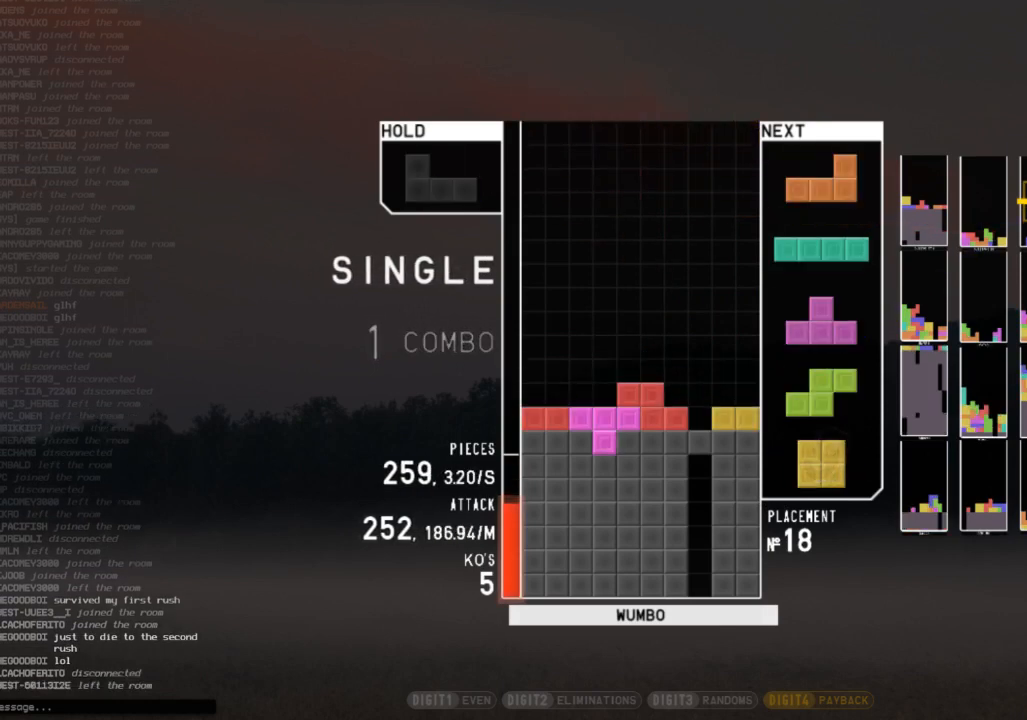
{"keys": ["down", "shift"], "events": [[33, "down", "down"], [100, "left", "down"], [100, "z", "up"], [133, "c", "down"], [133, "down", "up"], [233, "c", "up"], [233, "left", "up"], [300, "down", "down"], [333, "c", "down"], [367, "down", "up"], [367, "shift", "down"], [433, "c", "up"], [467, "down", "down"]]}
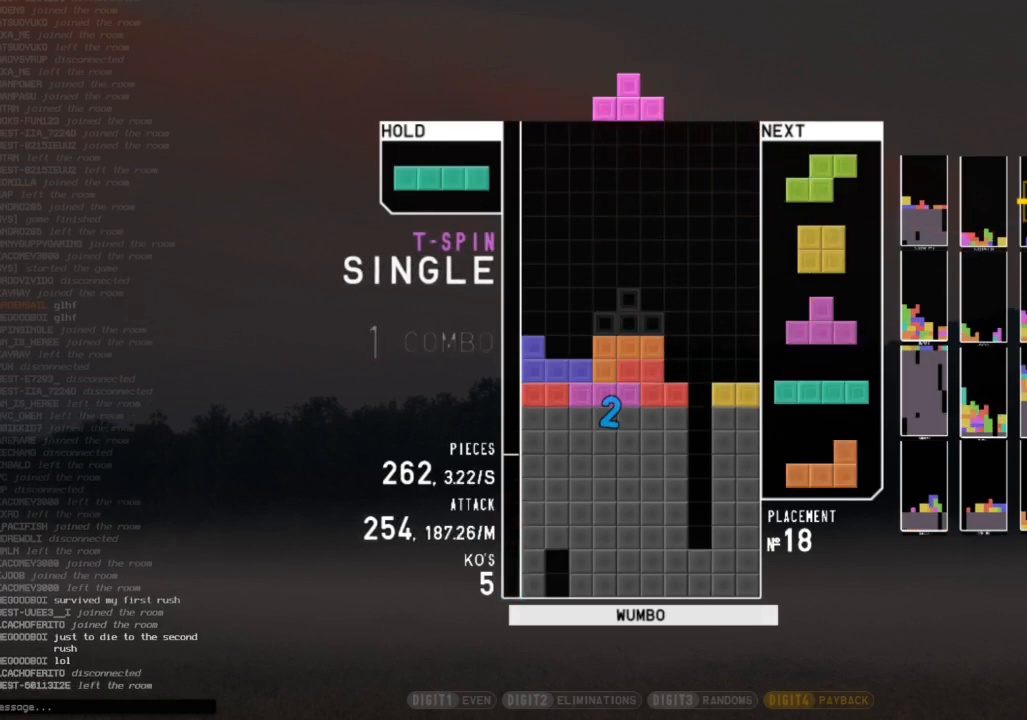
{"keys": ["right", "x"], "events": [[33, "right", "down"], [33, "shift", "up"], [67, "c", "down"], [100, "down", "up"], [167, "c", "up"], [167, "right", "up"], [267, "z", "down"], [333, "down", "down"], [400, "right", "down"], [400, "z", "up"], [433, "down", "up"], [433, "x", "down"]]}
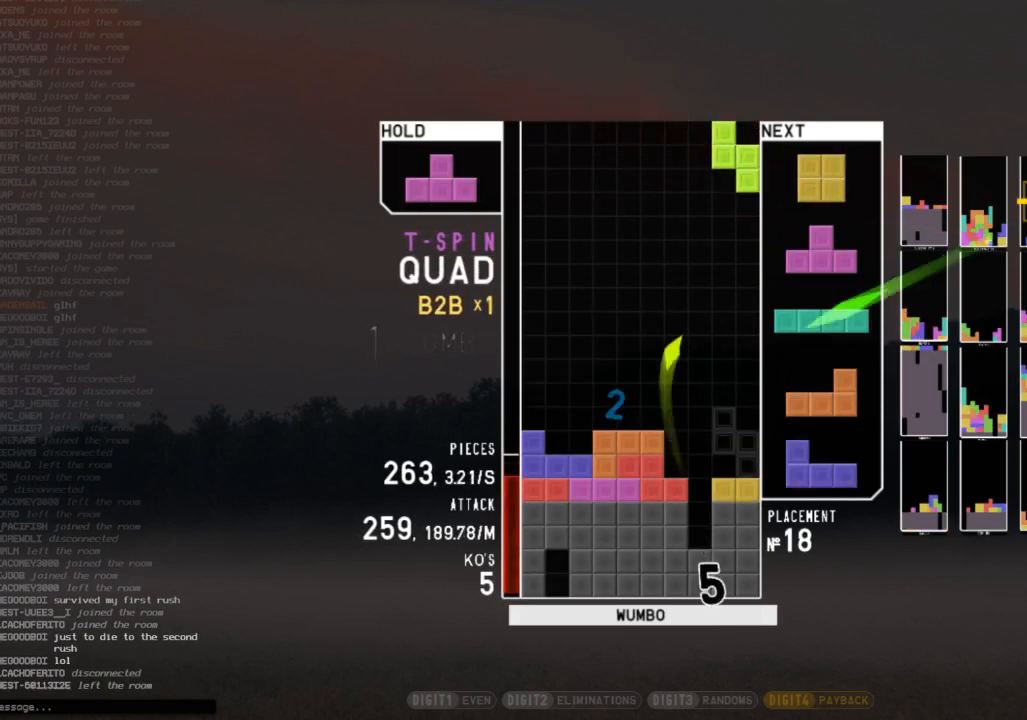
{"keys": [], "events": [[33, "x", "up"], [133, "right", "up"], [300, "down", "down"], [367, "c", "down"], [367, "right", "down"], [400, "down", "up"], [467, "c", "up"], [500, "right", "up"]]}
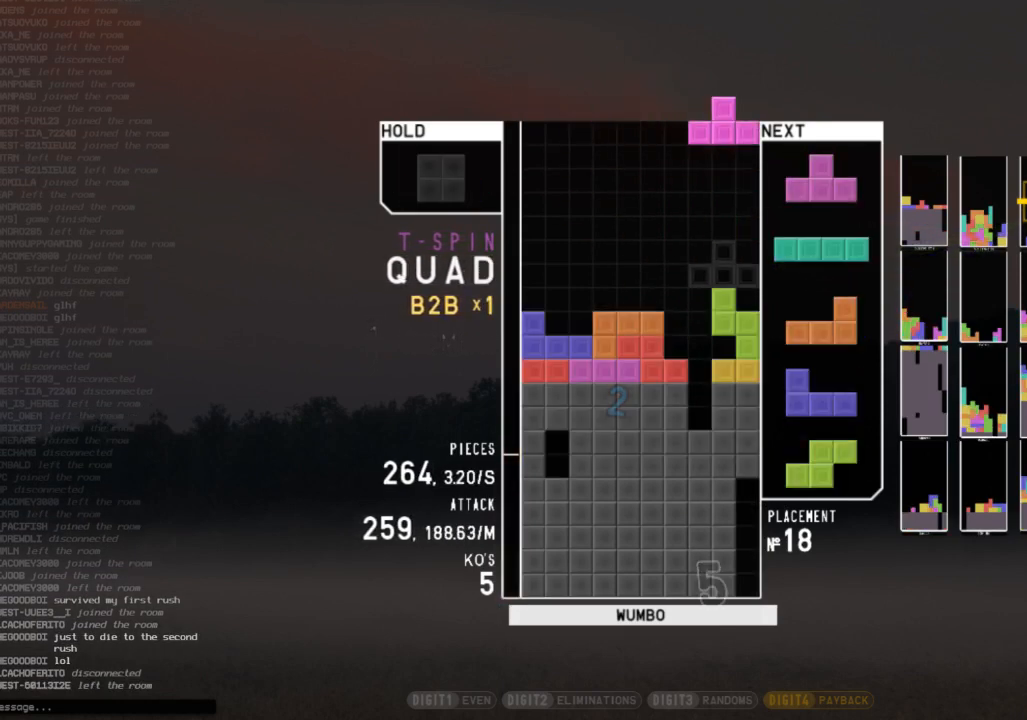
{"keys": ["right", "z"], "events": [[67, "left", "down"], [67, "up", "down"], [67, "z", "down"], [100, "left", "up"], [100, "z", "up"], [200, "up", "up"], [200, "z", "down"], [300, "down", "down"], [300, "z", "up"], [367, "down", "up"], [367, "right", "down"], [467, "z", "down"]]}
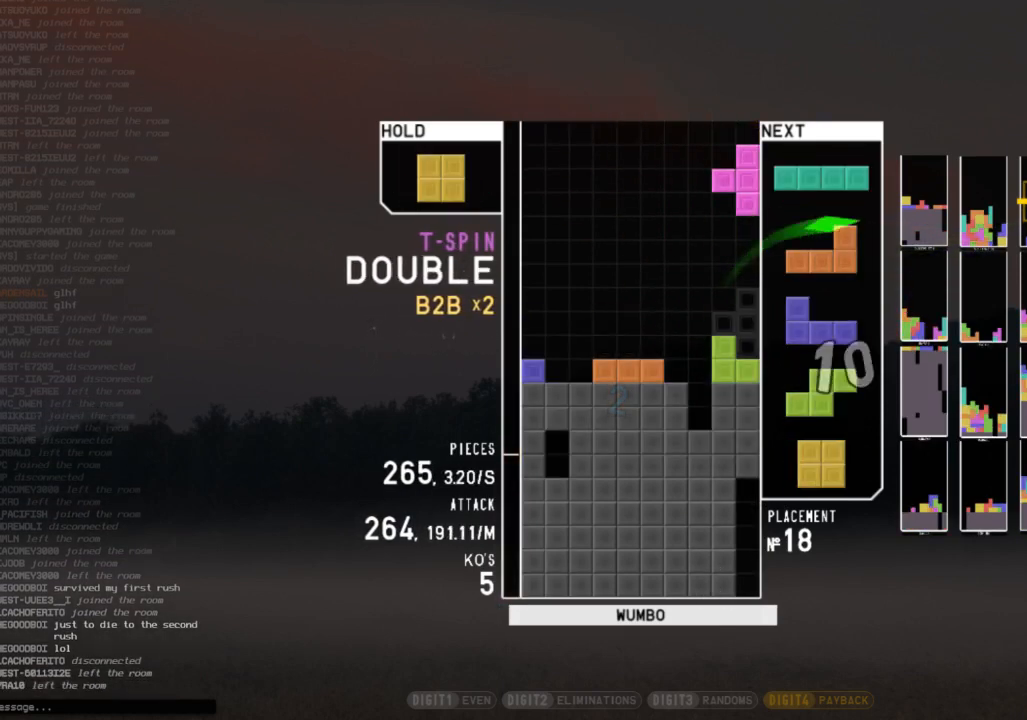
{"keys": ["shift"], "events": [[33, "right", "up"], [67, "down", "down"], [67, "z", "up"], [167, "c", "down"], [167, "down", "up"], [167, "left", "down"], [267, "c", "up"], [267, "left", "up"], [267, "right", "down"], [333, "down", "down"], [333, "left", "down"], [333, "right", "up"], [400, "down", "up"], [433, "shift", "down"], [500, "left", "up"]]}
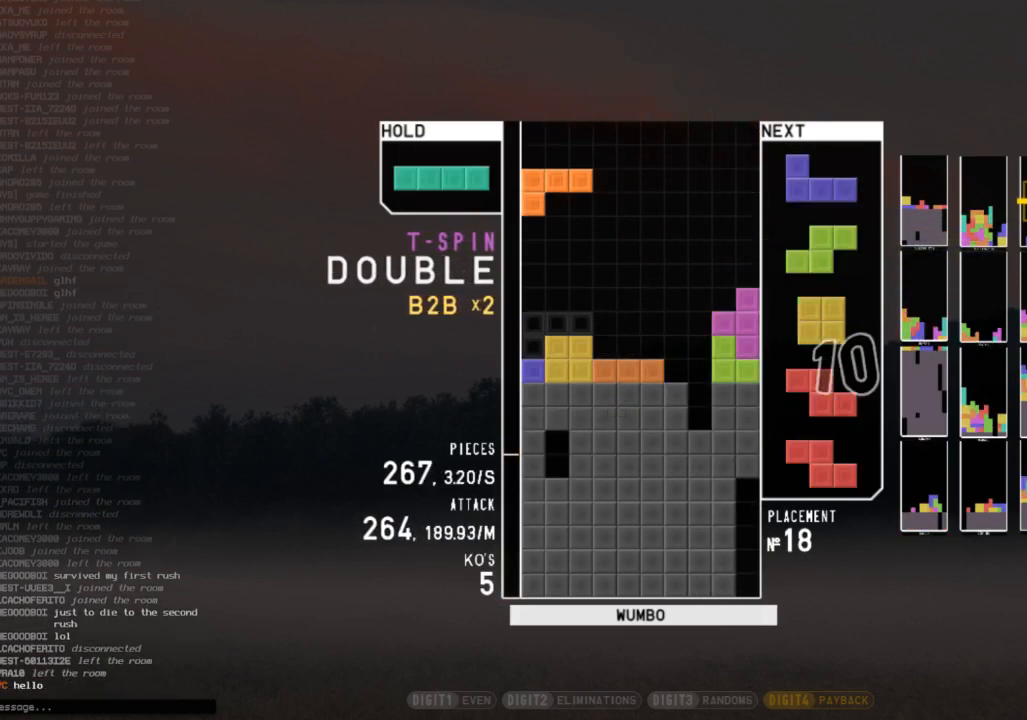
{"keys": ["right"], "events": [[33, "down", "down"], [33, "shift", "up"], [67, "down", "up"], [133, "shift", "down"], [167, "right", "down"], [267, "right", "up"], [267, "shift", "up"], [367, "down", "down"], [400, "right", "down"], [467, "c", "down"], [467, "down", "up"], [500, "c", "up"]]}
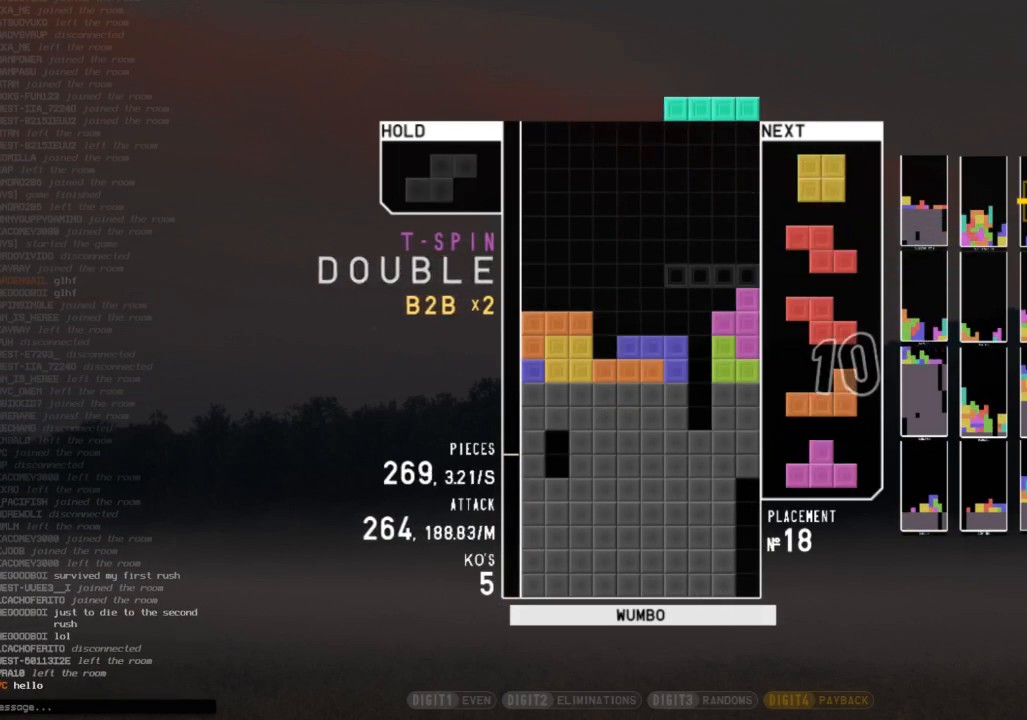
{"keys": ["right"], "events": [[67, "right", "up"], [100, "z", "down"], [133, "down", "down"], [200, "z", "up"], [233, "down", "up"], [300, "right", "down"], [333, "right", "up"], [367, "c", "down"], [433, "right", "down"], [467, "c", "up"]]}
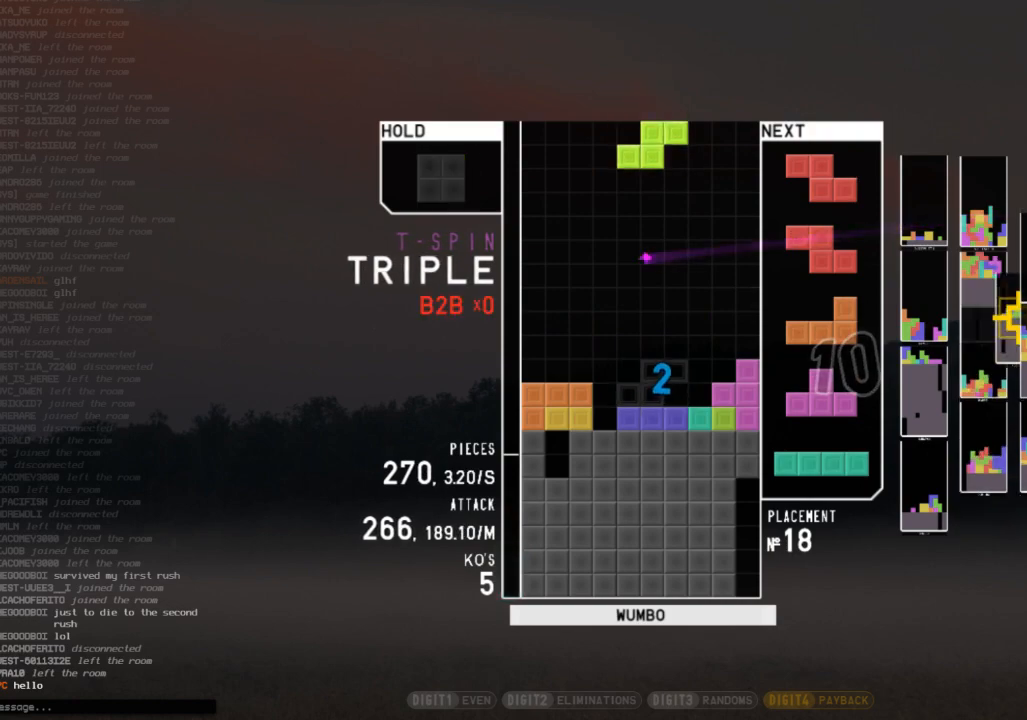
{"keys": ["down"], "events": [[67, "right", "up"], [100, "left", "down"], [167, "down", "down"], [200, "left", "up"], [200, "z", "down"], [267, "down", "up"], [300, "down", "down"], [300, "z", "up"], [333, "down", "up"], [400, "right", "down"], [400, "x", "down"], [500, "down", "down"], [500, "right", "up"], [500, "x", "up"]]}
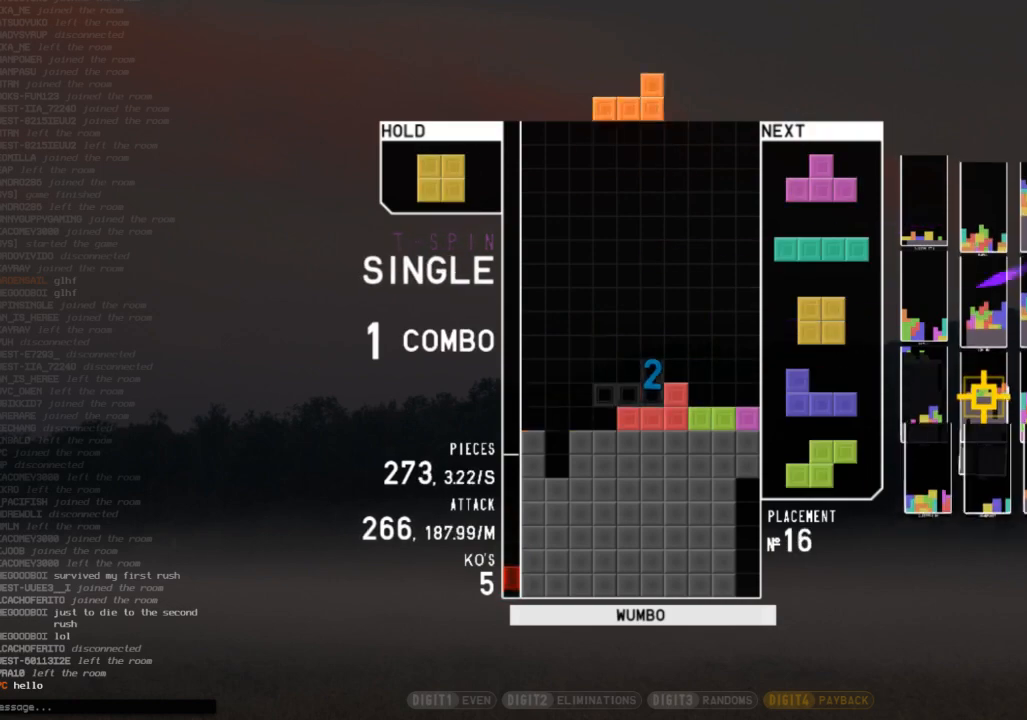
{"keys": ["down", "left"], "events": [[33, "left", "down"], [67, "down", "up"], [133, "z", "down"], [167, "left", "up"], [233, "down", "down"], [233, "z", "up"], [300, "c", "down"], [300, "down", "up"], [367, "left", "down"], [400, "c", "up"], [400, "left", "up"], [467, "left", "down"], [500, "down", "down"]]}
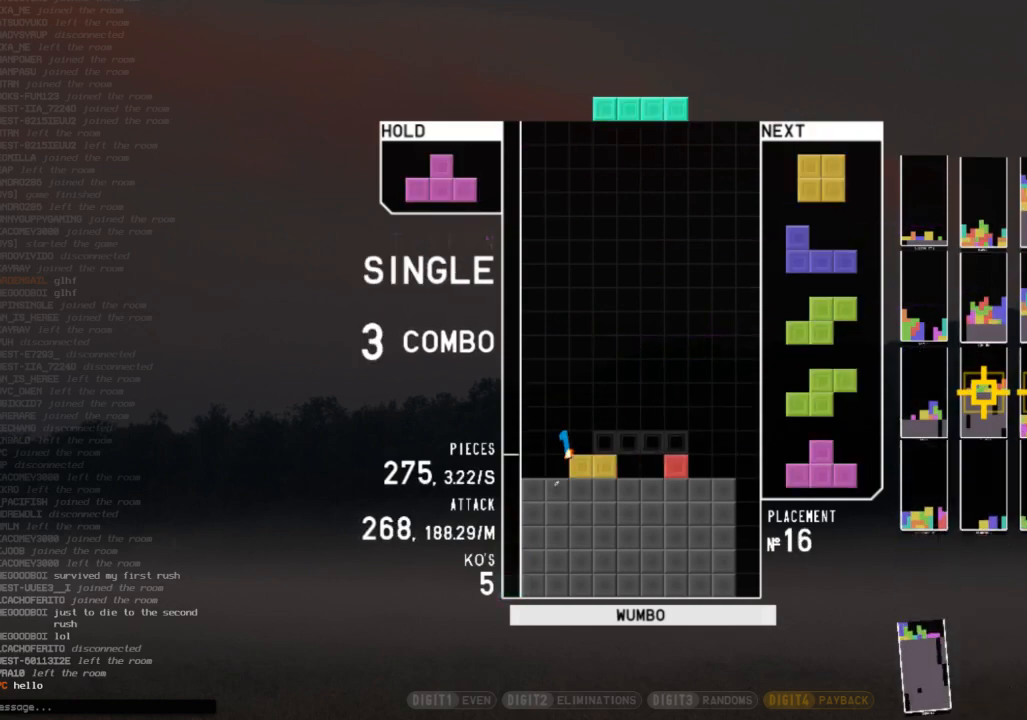
{"keys": ["c", "right"], "events": [[67, "left", "up"], [67, "right", "down"], [100, "down", "up"], [100, "x", "down"], [200, "right", "up"], [200, "x", "up"], [333, "down", "down"], [367, "right", "down"], [433, "c", "down"], [433, "down", "up"]]}
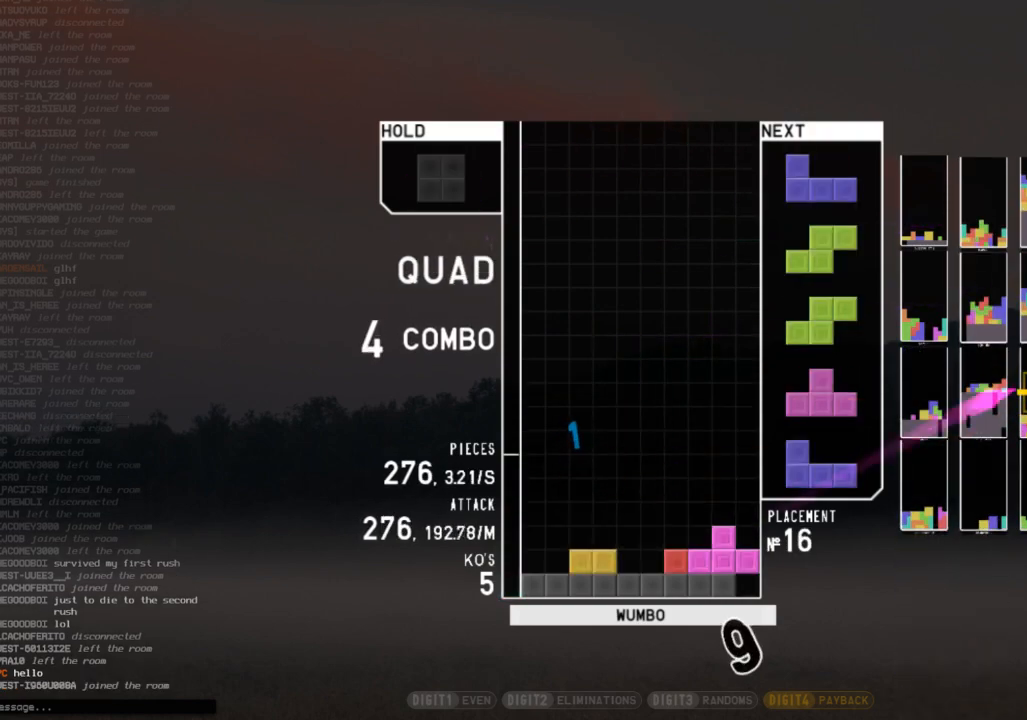
{"keys": ["down"], "events": [[33, "c", "up"], [33, "up", "down"], [100, "z", "down"], [167, "right", "up"], [167, "up", "up"], [267, "down", "down"], [267, "z", "up"], [300, "down", "up"], [300, "left", "down"], [333, "c", "down"], [433, "c", "up"], [433, "left", "up"], [500, "down", "down"]]}
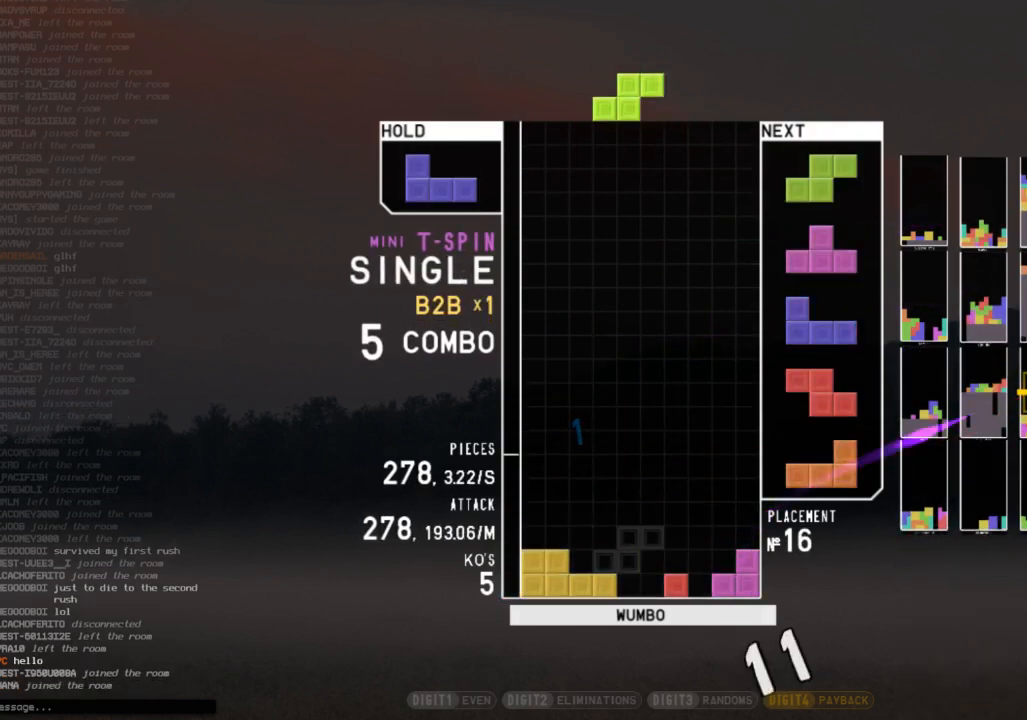
{"keys": ["c"], "events": [[33, "down", "up"], [67, "right", "down"], [133, "down", "down"], [167, "right", "up"], [233, "down", "up"], [467, "c", "down"]]}
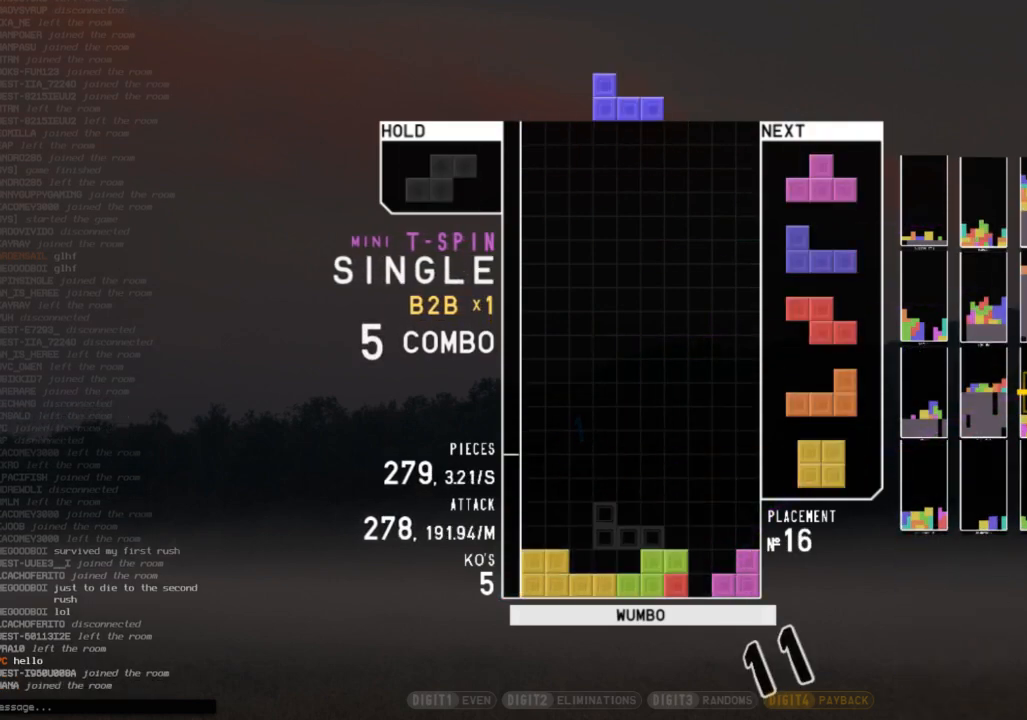
{"keys": ["right", "x"], "events": [[67, "c", "up"], [200, "left", "down"], [233, "left", "up"], [333, "down", "down"], [367, "right", "down"], [433, "down", "up"], [433, "x", "down"]]}
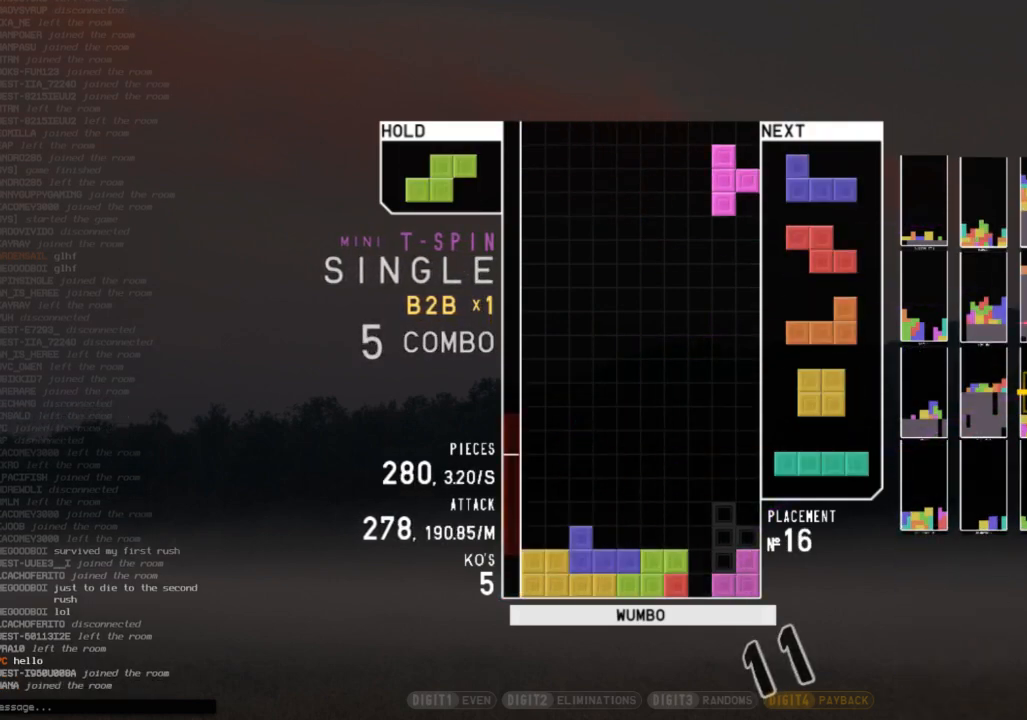
{"keys": [], "events": [[33, "right", "up"], [67, "down", "down"], [67, "x", "up"], [167, "c", "down"], [167, "down", "up"], [200, "right", "down"], [267, "c", "up"], [267, "x", "down"], [300, "right", "up"], [333, "x", "up"], [400, "down", "down"], [500, "down", "up"]]}
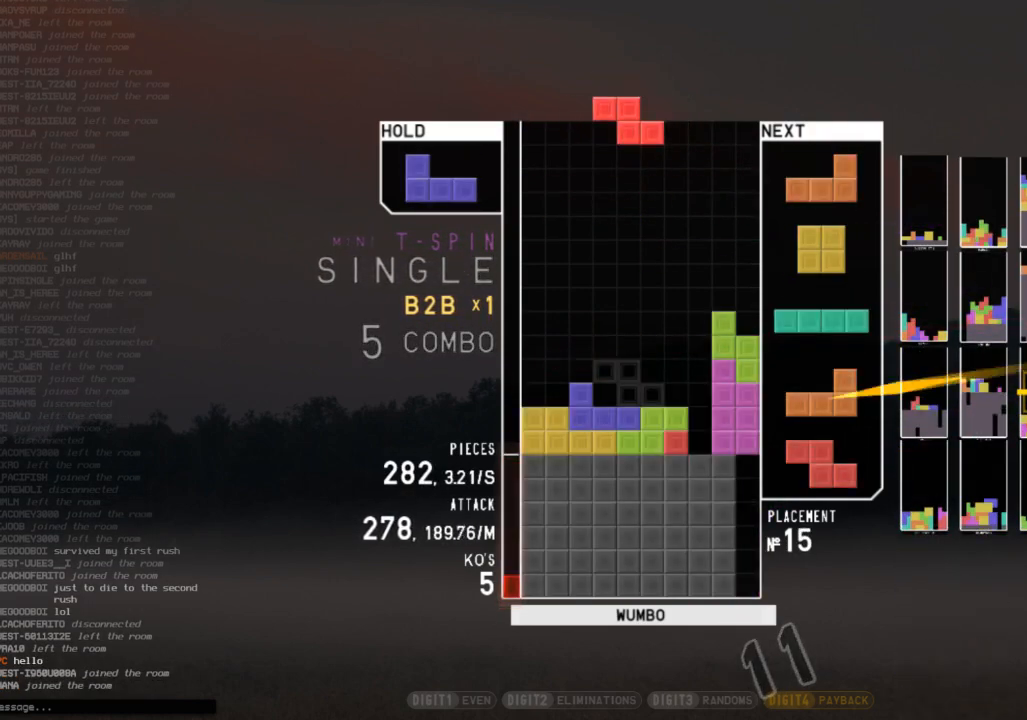
{"keys": ["c"], "events": [[100, "left", "down"], [133, "left", "up"], [300, "down", "down"], [367, "down", "up"], [500, "c", "down"]]}
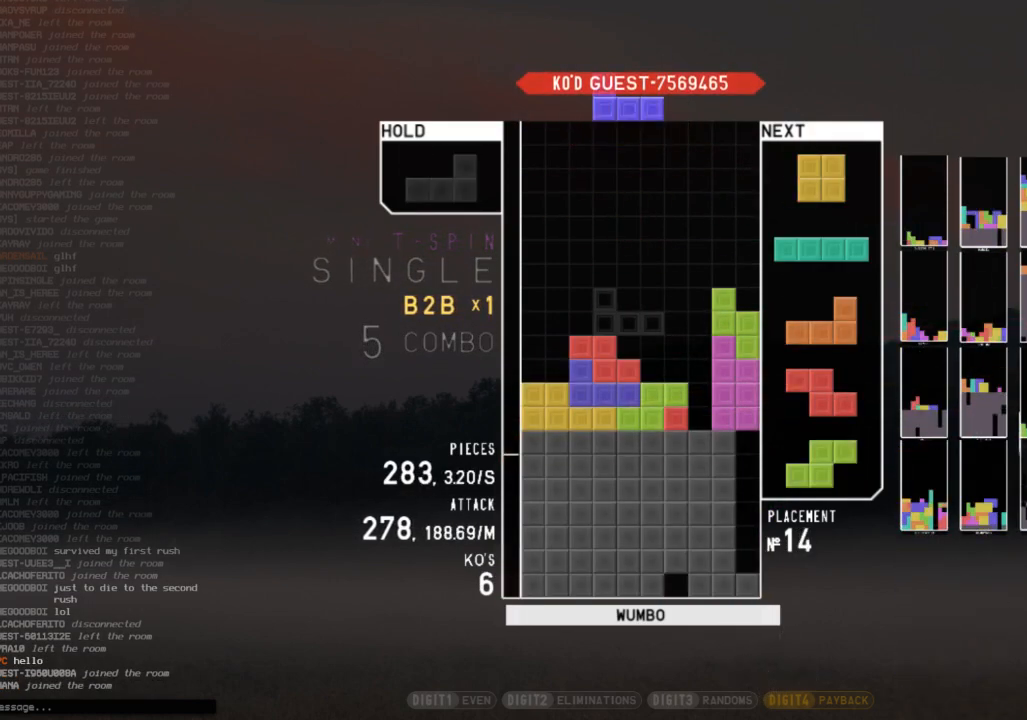
{"keys": ["down"], "events": [[100, "right", "down"], [100, "z", "down"], [133, "c", "up"], [133, "right", "up"], [200, "z", "up"], [233, "right", "down"], [300, "down", "down"], [300, "right", "up"], [333, "left", "down"], [367, "down", "up"], [467, "down", "down"], [467, "left", "up"]]}
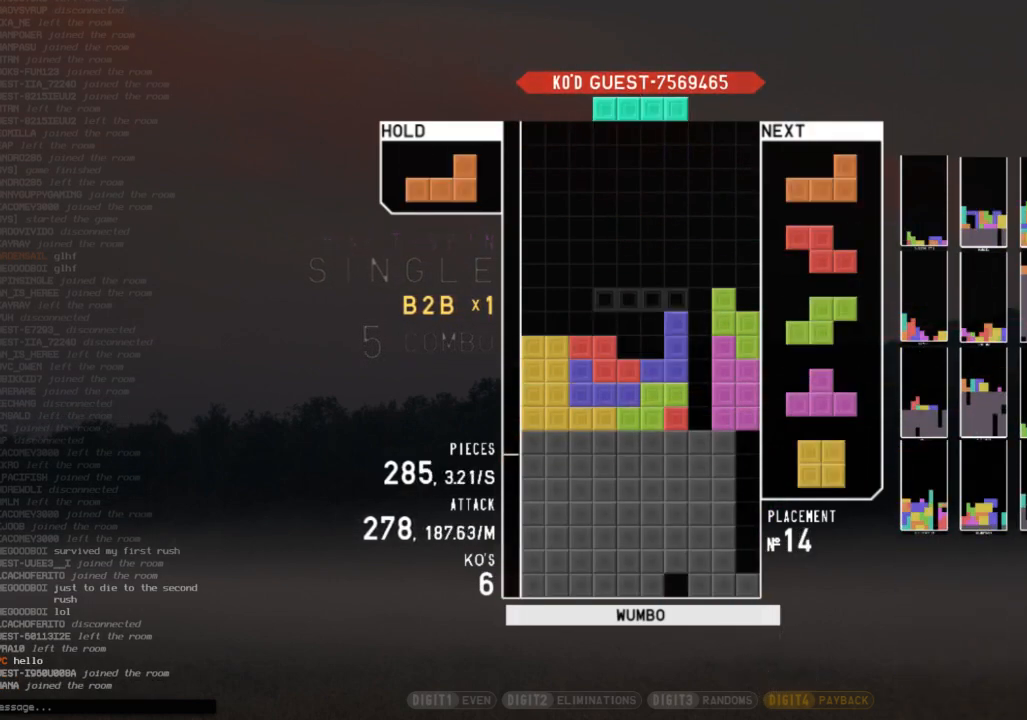
{"keys": ["down"], "events": [[67, "c", "down"], [67, "down", "up"], [100, "x", "down"], [167, "c", "up"], [167, "down", "down"], [200, "right", "down"], [200, "x", "up"], [267, "c", "down"], [267, "down", "up"], [333, "c", "up"], [333, "right", "up"], [400, "z", "down"], [433, "down", "down"], [500, "z", "up"]]}
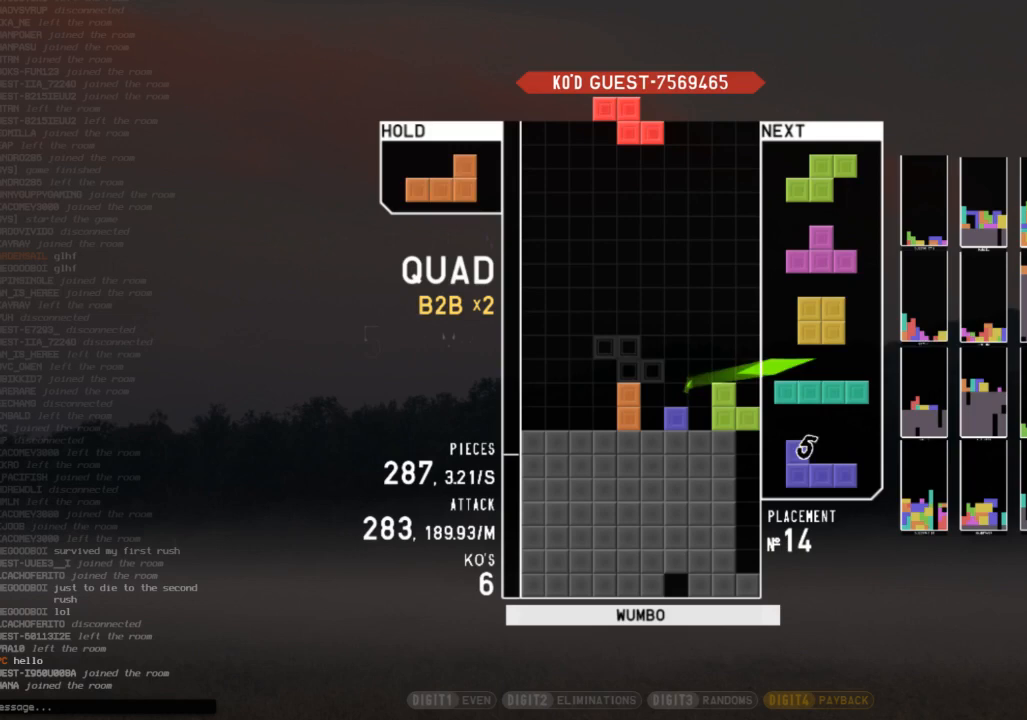
{"keys": ["down", "x"], "events": [[33, "down", "up"], [33, "left", "down"], [67, "c", "down"], [133, "x", "down"], [167, "c", "up"], [167, "left", "up"], [233, "down", "down"], [233, "x", "up"], [267, "left", "down"], [333, "down", "up"], [400, "left", "up"], [467, "x", "down"], [500, "down", "down"]]}
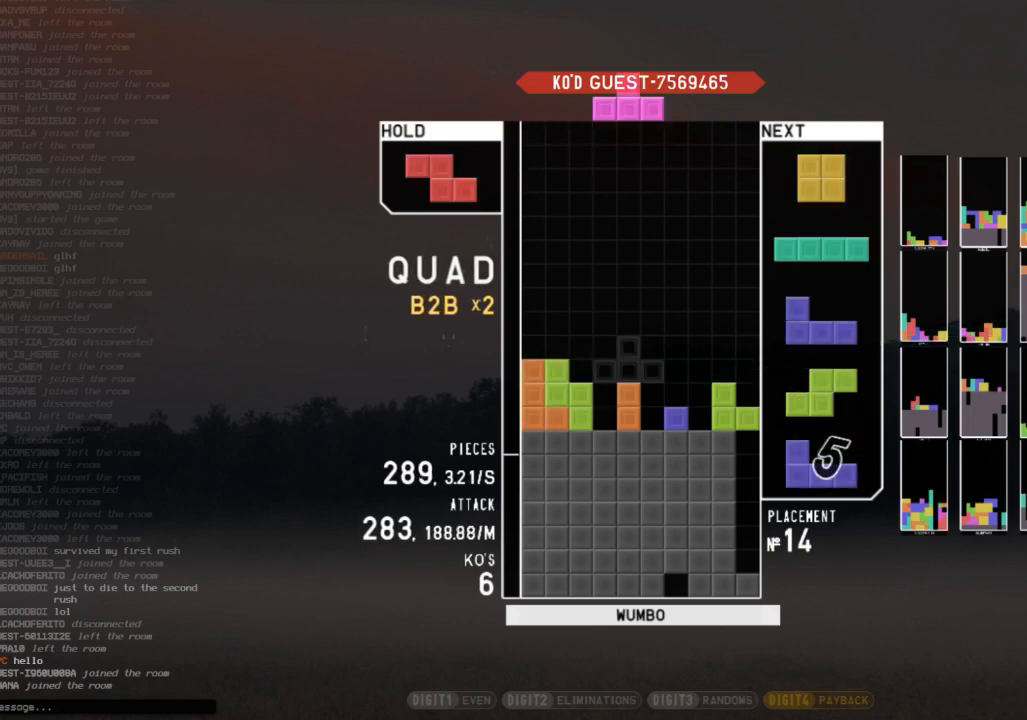
{"keys": [], "events": [[67, "right", "down"], [67, "x", "up"], [100, "down", "up"], [200, "right", "up"], [233, "left", "down"], [233, "z", "down"], [300, "down", "down"], [300, "z", "up"], [367, "down", "up"], [467, "left", "up"]]}